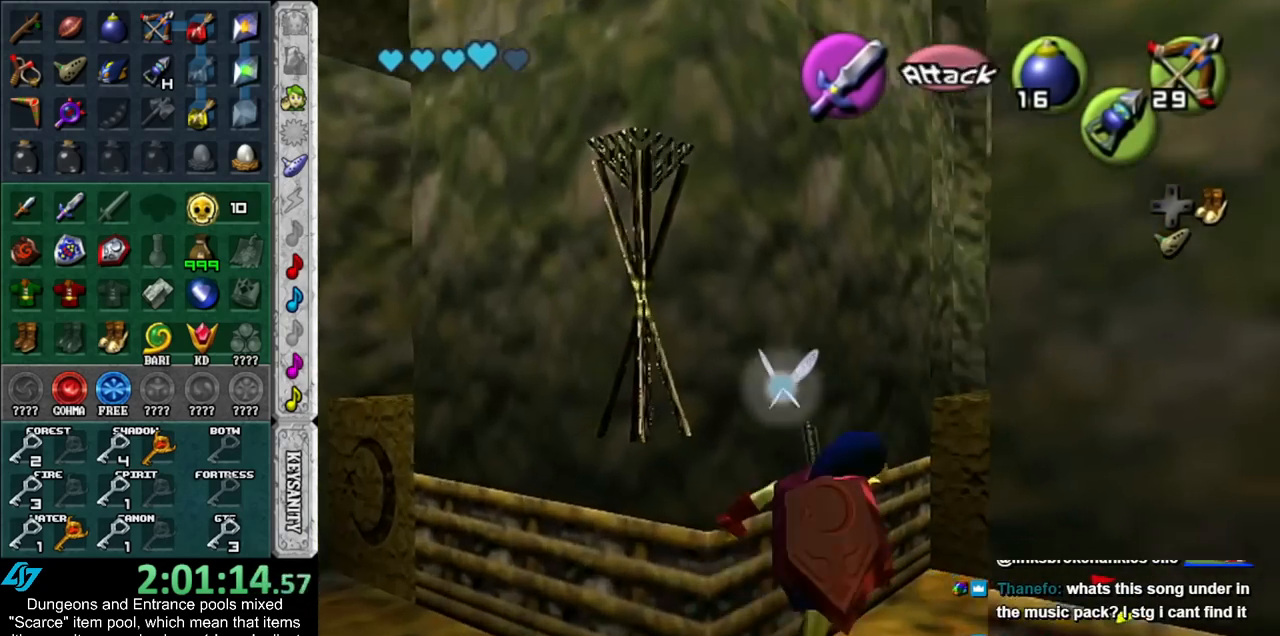
Gameplay with a controller (Nintendo layout); each line is a JSON object with the inputs held at the frame after it. "events" lists button and stick changes between this image and that frame as [ms after this image, input, new state], when the widget could be followed in between. Not read: L3 R3.
{"buttons": ["A"], "left_stick": "down", "right_stick": "center", "events": [[200, "A", "down"], [200, "left_stick", "center"], [350, "left_stick", "down"]]}
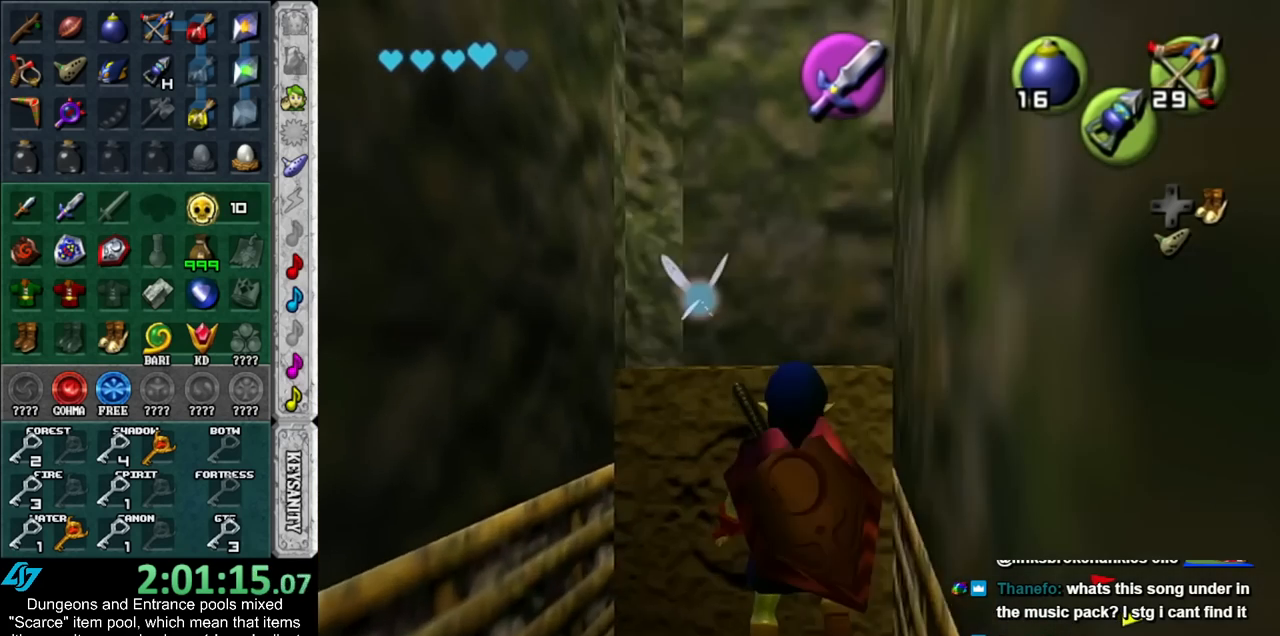
{"buttons": ["A"], "left_stick": "down", "right_stick": "center", "events": []}
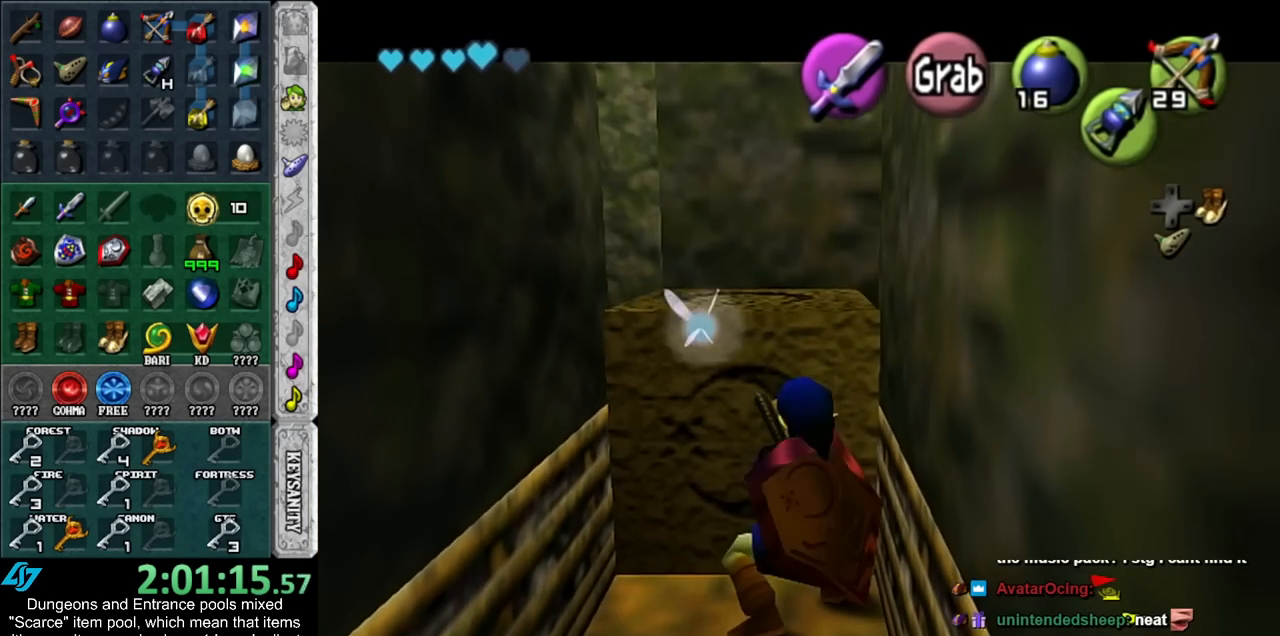
{"buttons": ["A"], "left_stick": "down", "right_stick": "center", "events": []}
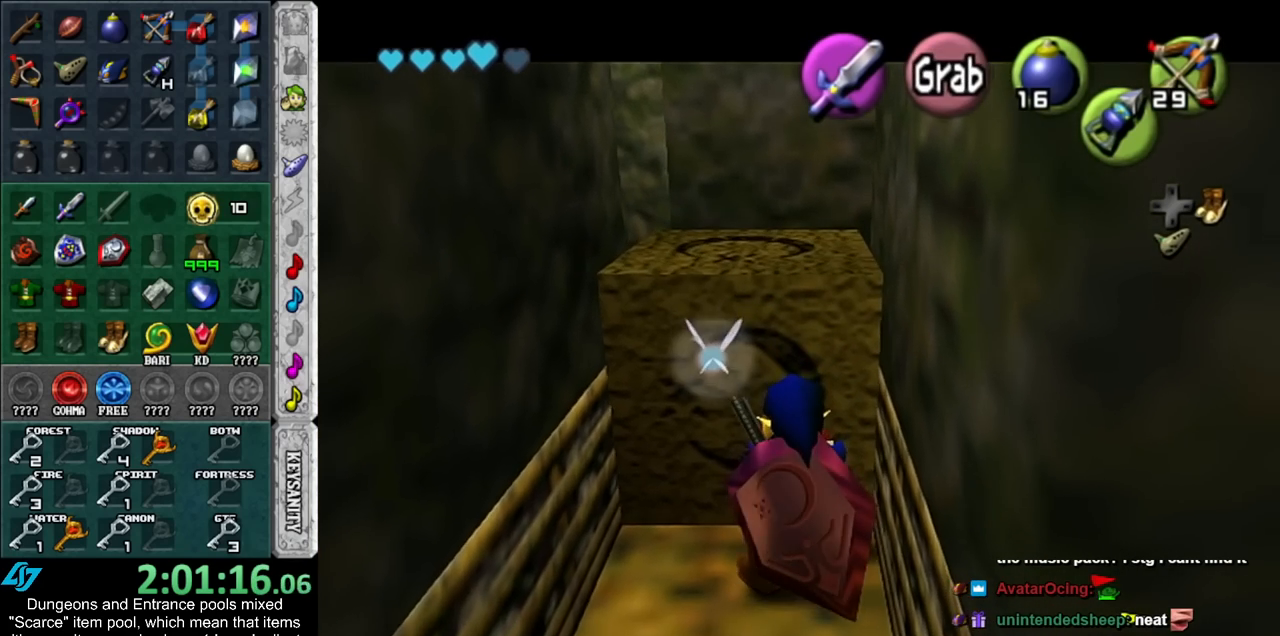
{"buttons": ["A"], "left_stick": "down", "right_stick": "center", "events": []}
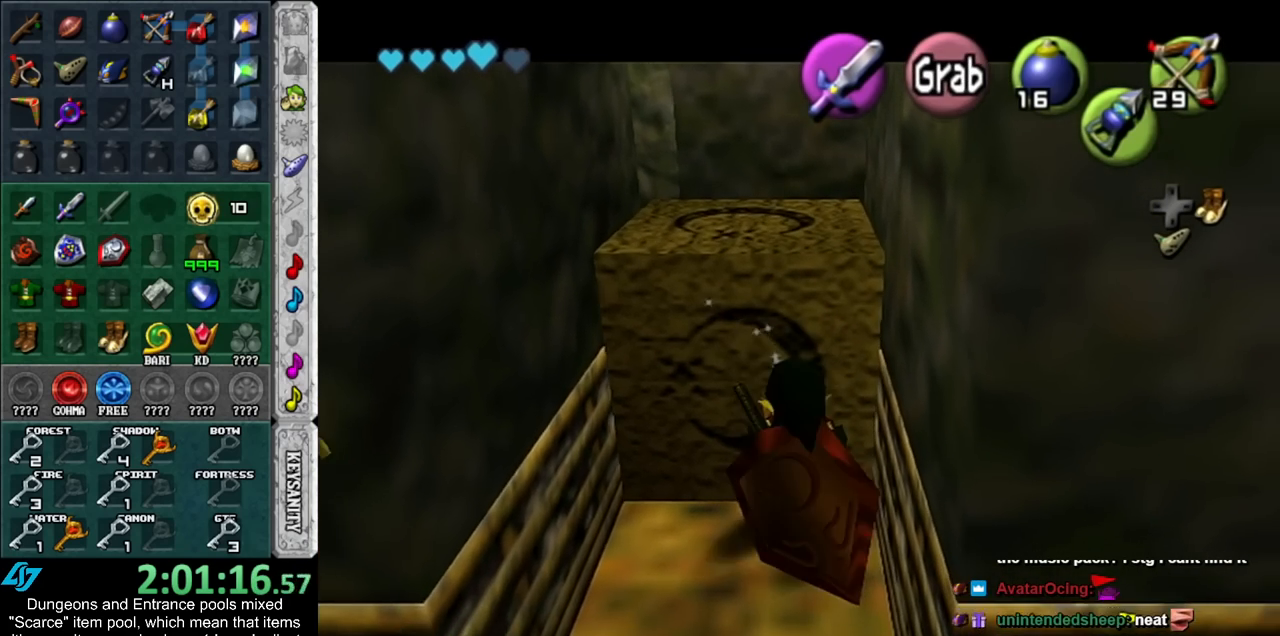
{"buttons": ["A"], "left_stick": "down", "right_stick": "center", "events": []}
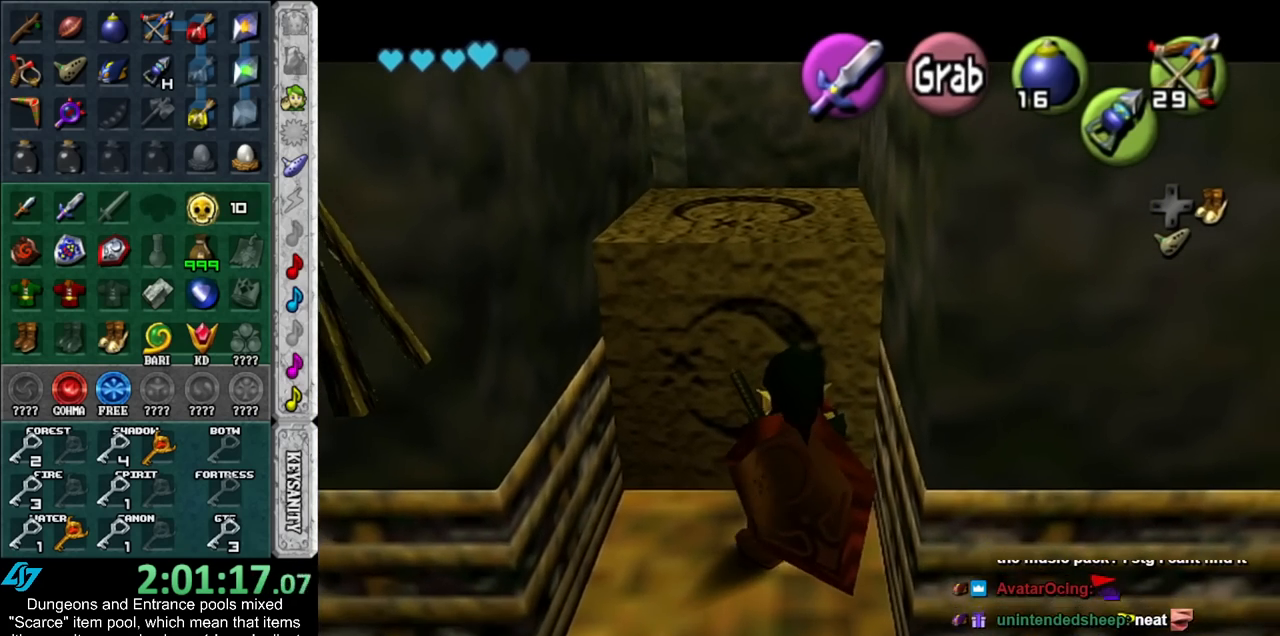
{"buttons": ["A"], "left_stick": "down", "right_stick": "center", "events": []}
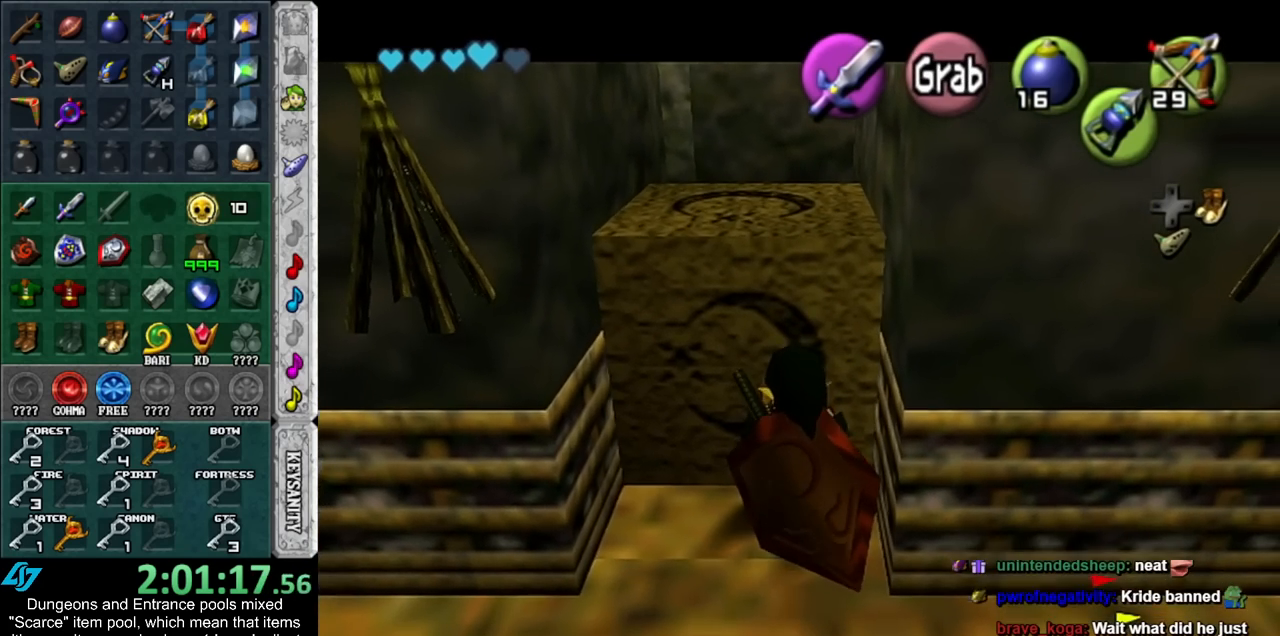
{"buttons": ["A"], "left_stick": "down", "right_stick": "center", "events": []}
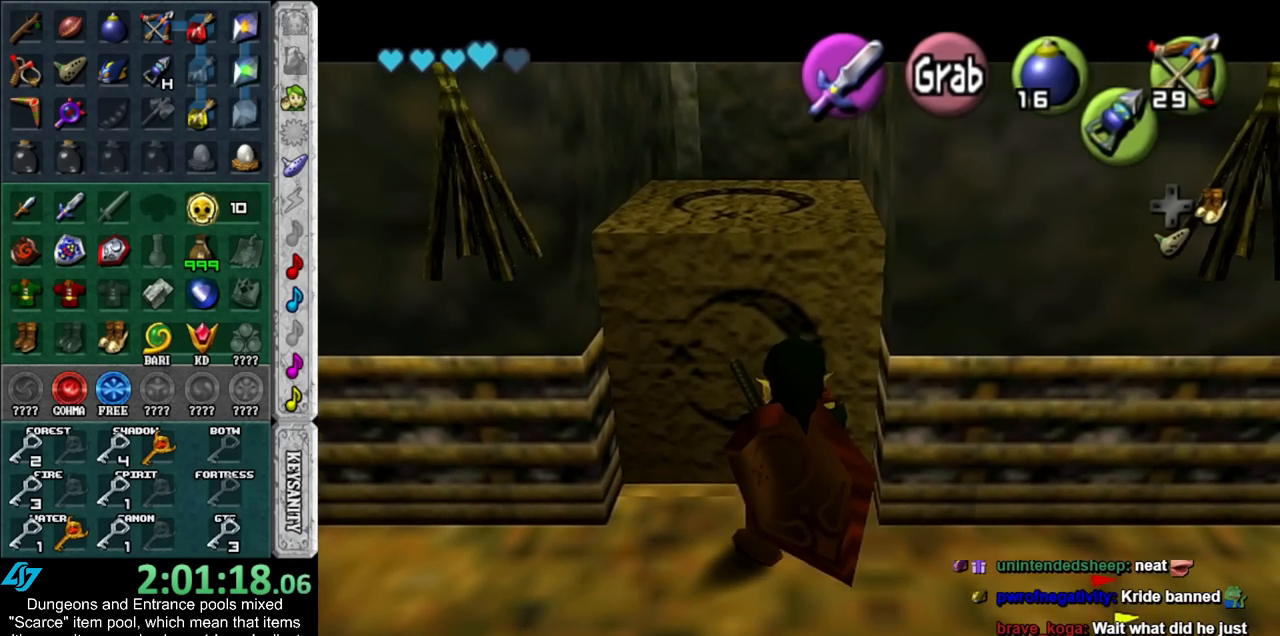
{"buttons": ["A"], "left_stick": "down", "right_stick": "center", "events": []}
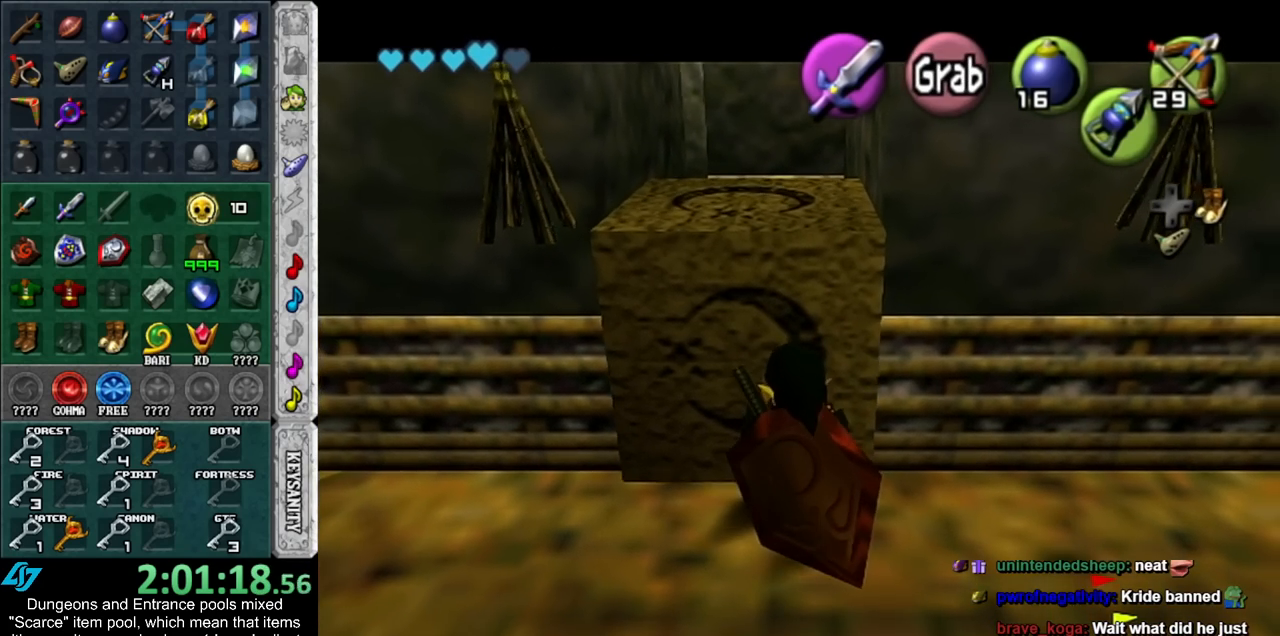
{"buttons": ["A"], "left_stick": "down", "right_stick": "center", "events": []}
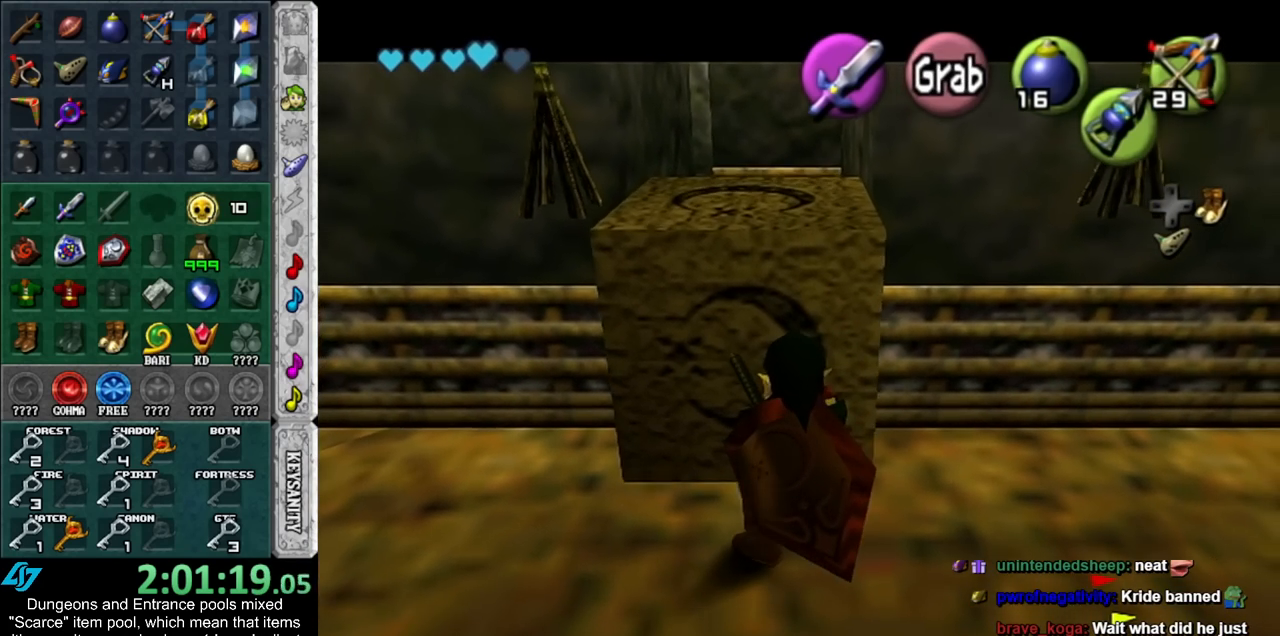
{"buttons": [], "left_stick": "up-right", "right_stick": "center", "events": [[317, "A", "up"], [483, "left_stick", "up-right"]]}
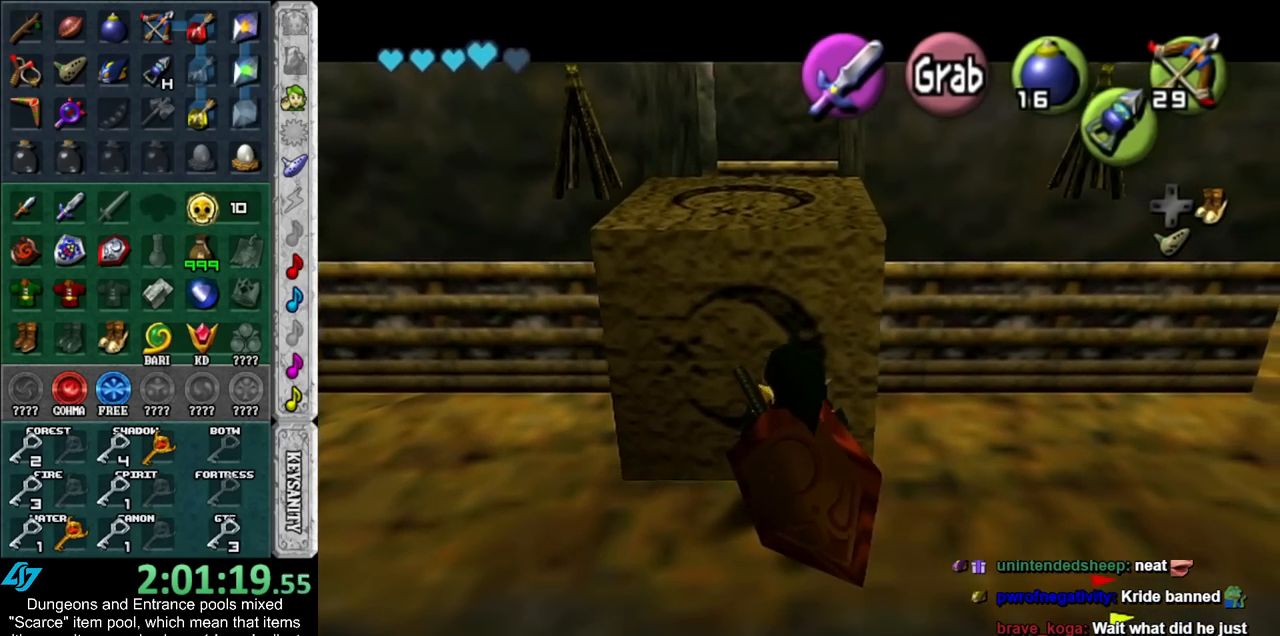
{"buttons": [], "left_stick": "down-left", "right_stick": "center", "events": [[233, "left_stick", "up"], [417, "left_stick", "left"], [483, "left_stick", "down-left"]]}
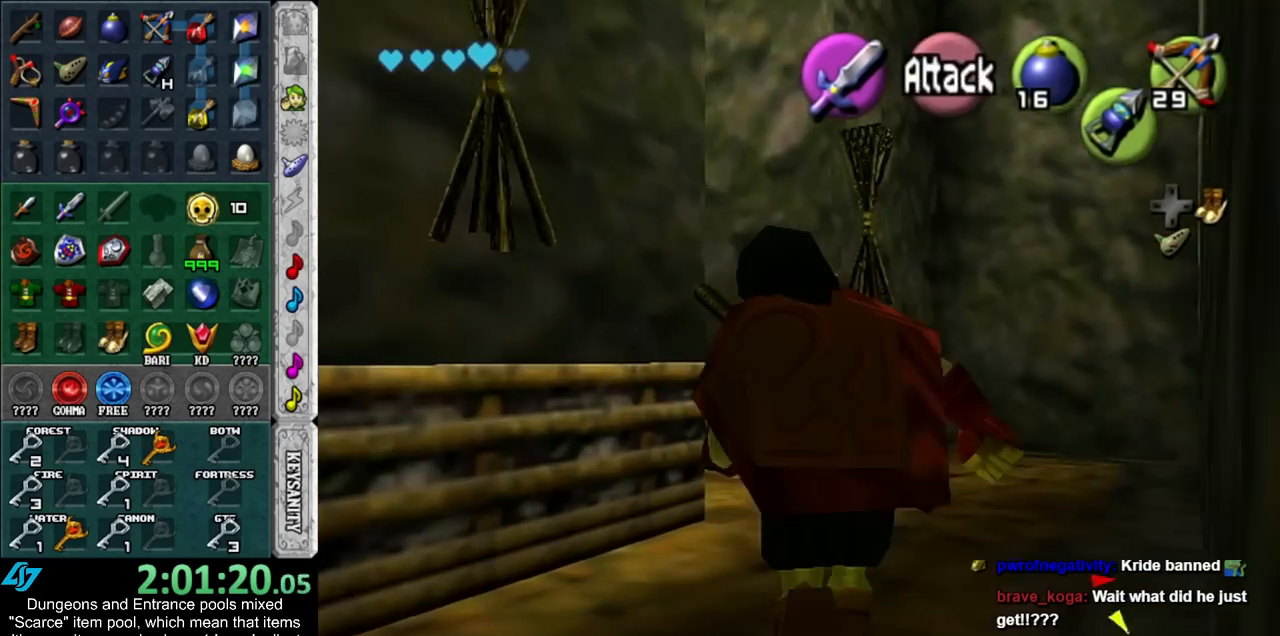
{"buttons": [], "left_stick": "center", "right_stick": "center", "events": [[100, "L1", "down"], [133, "left_stick", "center"], [367, "L1", "up"]]}
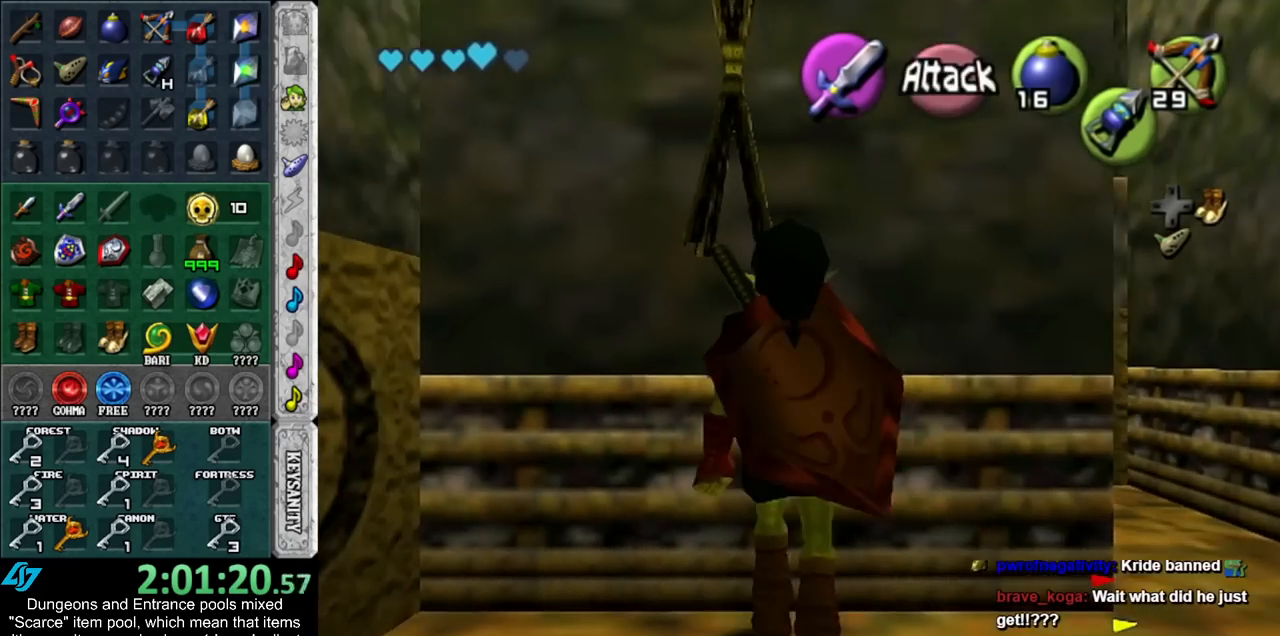
{"buttons": [], "left_stick": "up-left", "right_stick": "center", "events": [[133, "left_stick", "left"], [350, "left_stick", "up-left"]]}
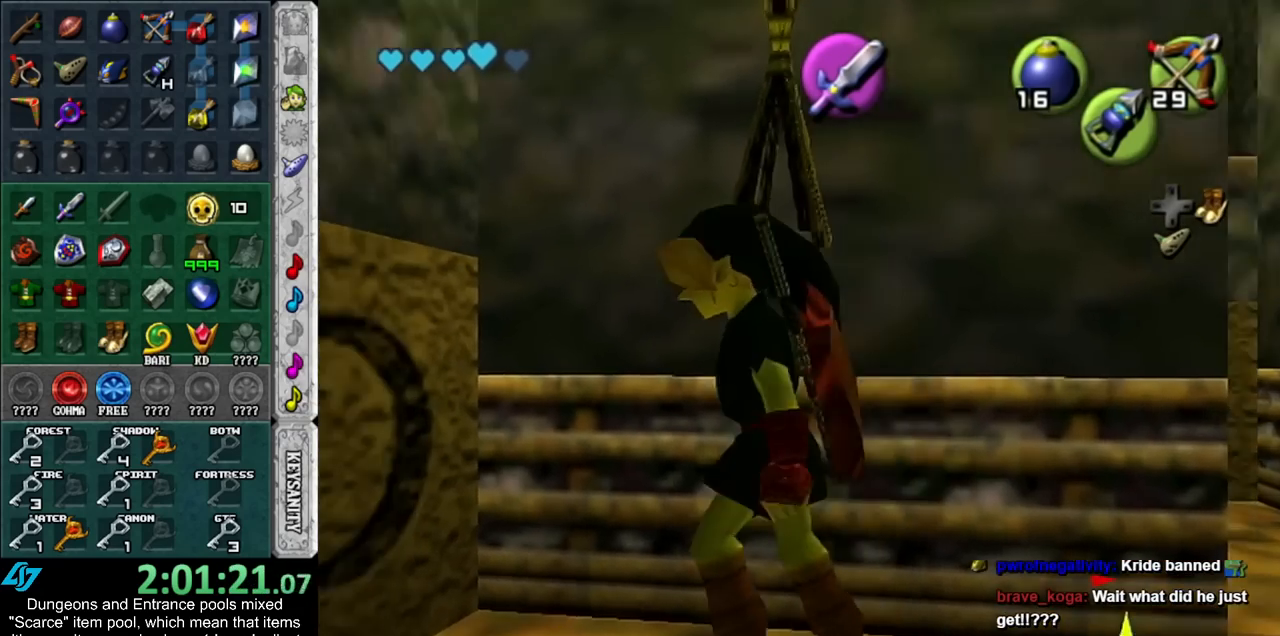
{"buttons": [], "left_stick": "center", "right_stick": "center", "events": [[17, "left_stick", "center"], [50, "L1", "down"], [300, "L1", "up"]]}
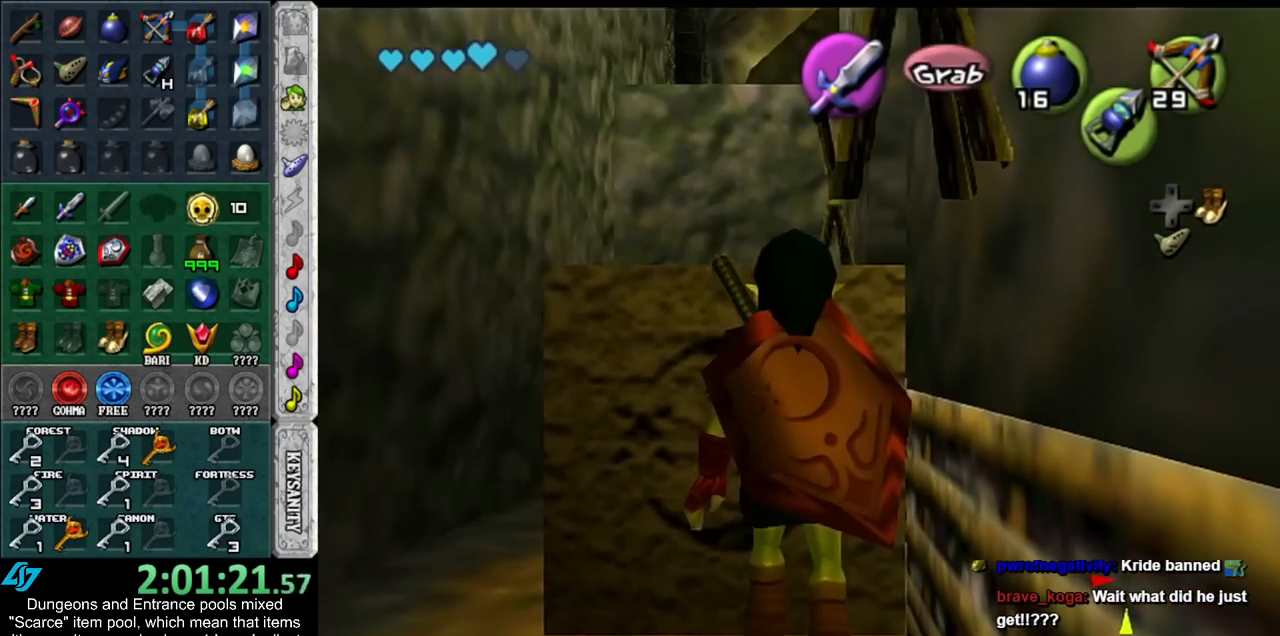
{"buttons": [], "left_stick": "up", "right_stick": "center", "events": [[17, "B", "down"], [67, "R1", "down"], [133, "B", "up"], [267, "R1", "up"], [333, "left_stick", "up"]]}
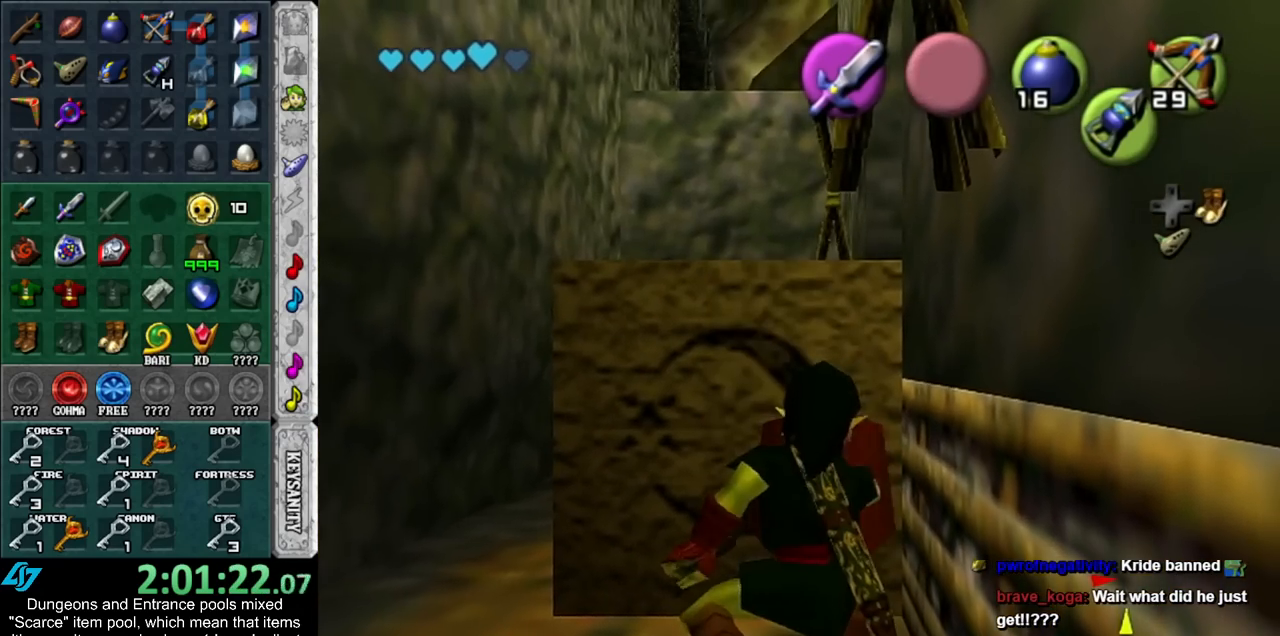
{"buttons": [], "left_stick": "center", "right_stick": "center", "events": [[100, "A", "down"], [267, "A", "up"], [383, "left_stick", "center"]]}
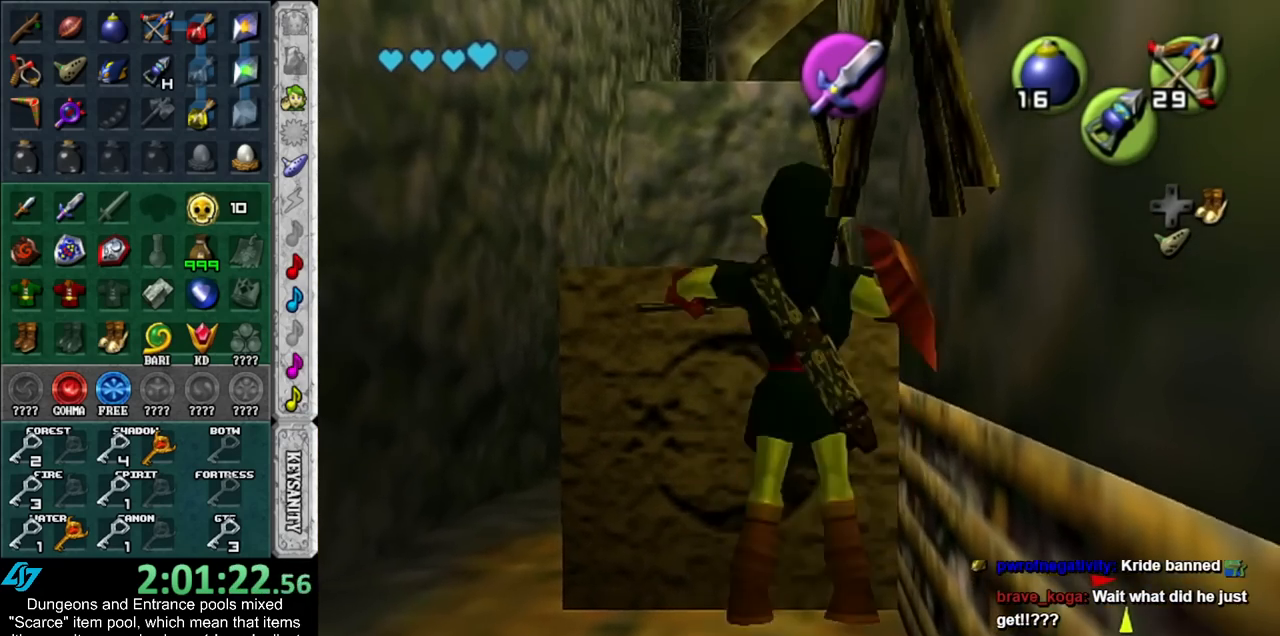
{"buttons": [], "left_stick": "center", "right_stick": "center", "events": []}
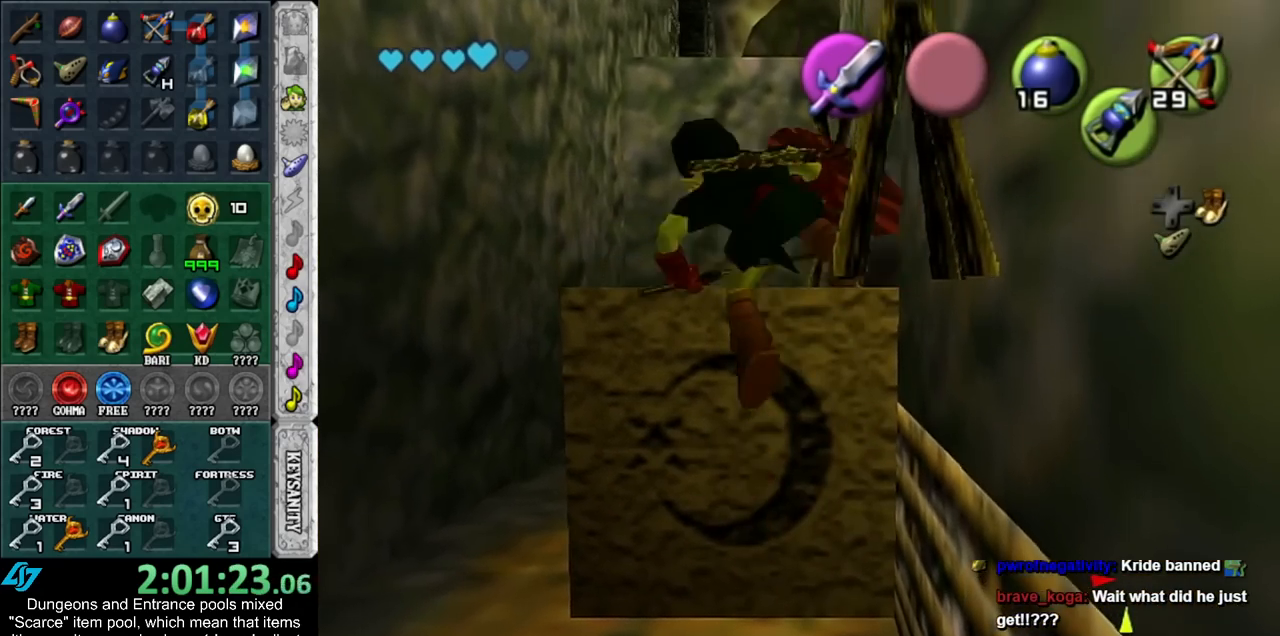
{"buttons": [], "left_stick": "center", "right_stick": "center", "events": []}
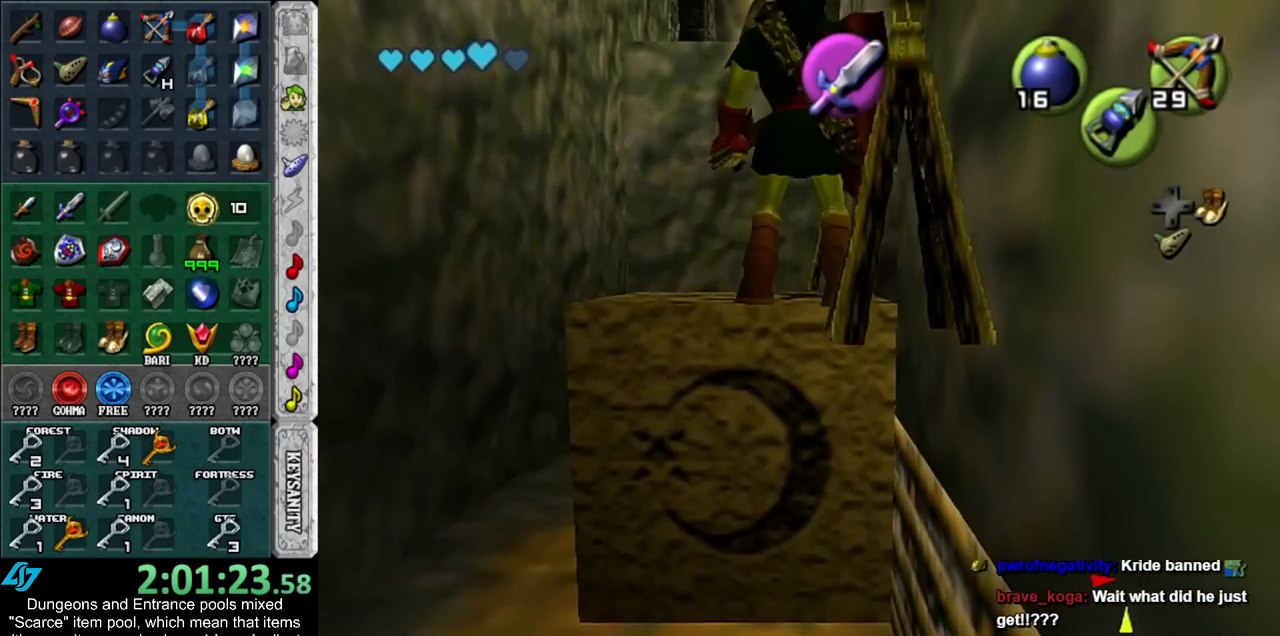
{"buttons": [], "left_stick": "center", "right_stick": "center", "events": [[100, "left_stick", "down"], [167, "A", "down"], [200, "B", "down"], [367, "A", "up"], [417, "B", "up"], [450, "left_stick", "center"]]}
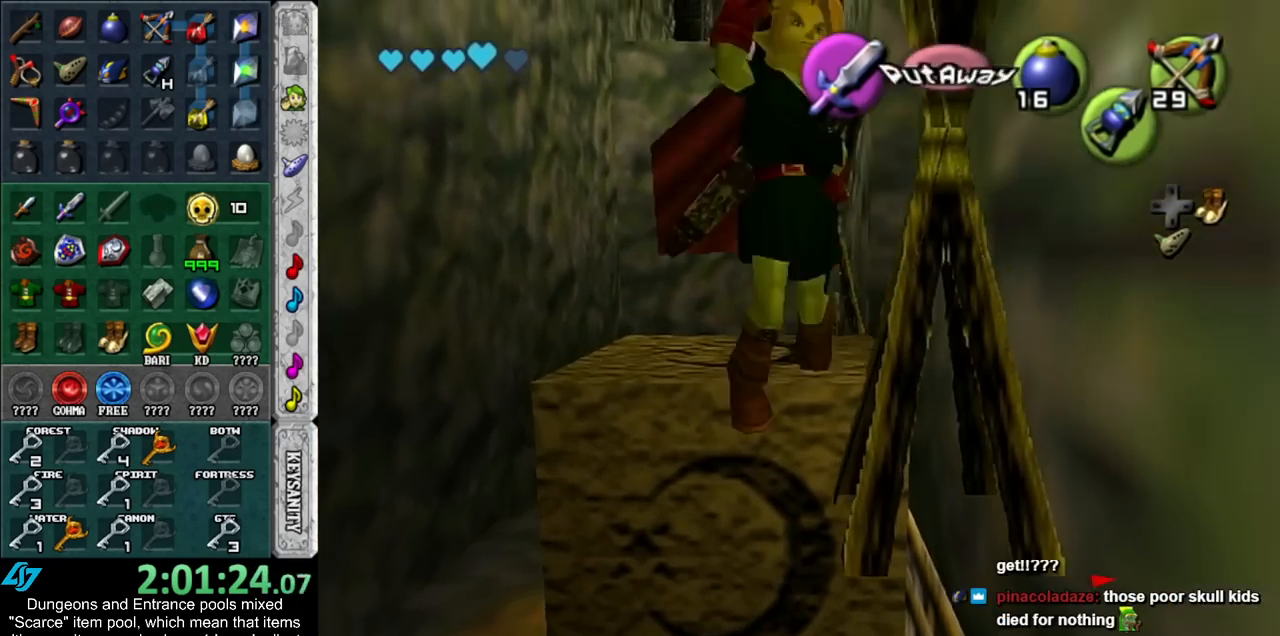
{"buttons": [], "left_stick": "center", "right_stick": "center", "events": []}
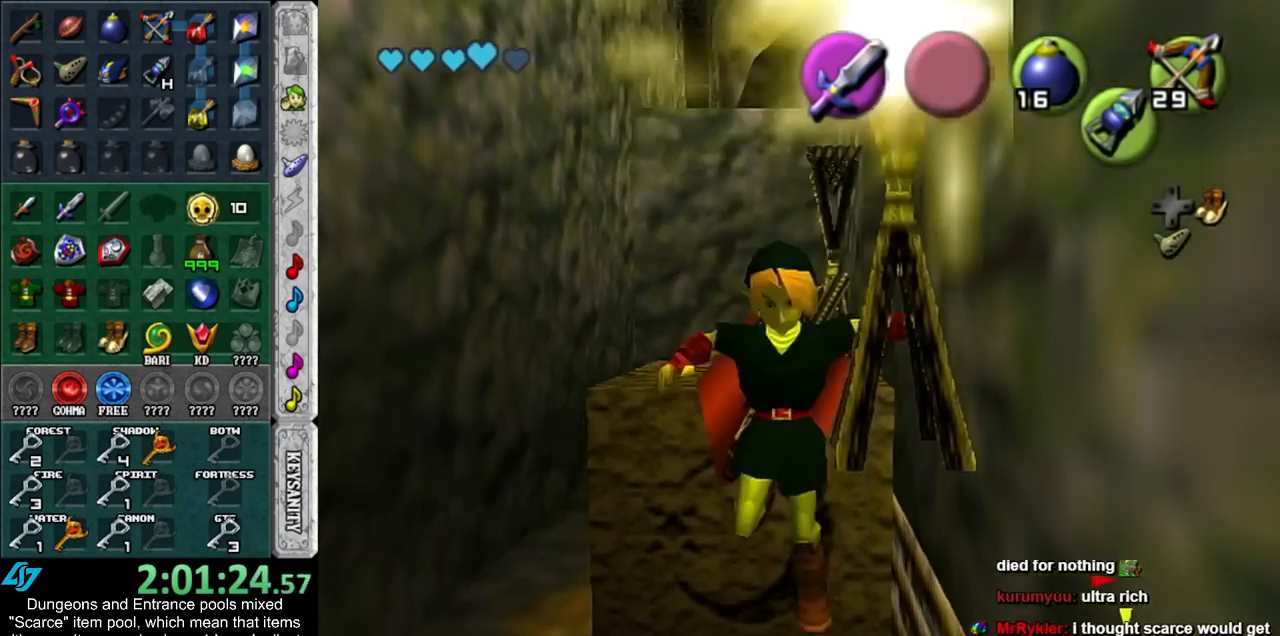
{"buttons": ["A"], "left_stick": "up", "right_stick": "center", "events": [[67, "left_stick", "up"], [483, "A", "down"]]}
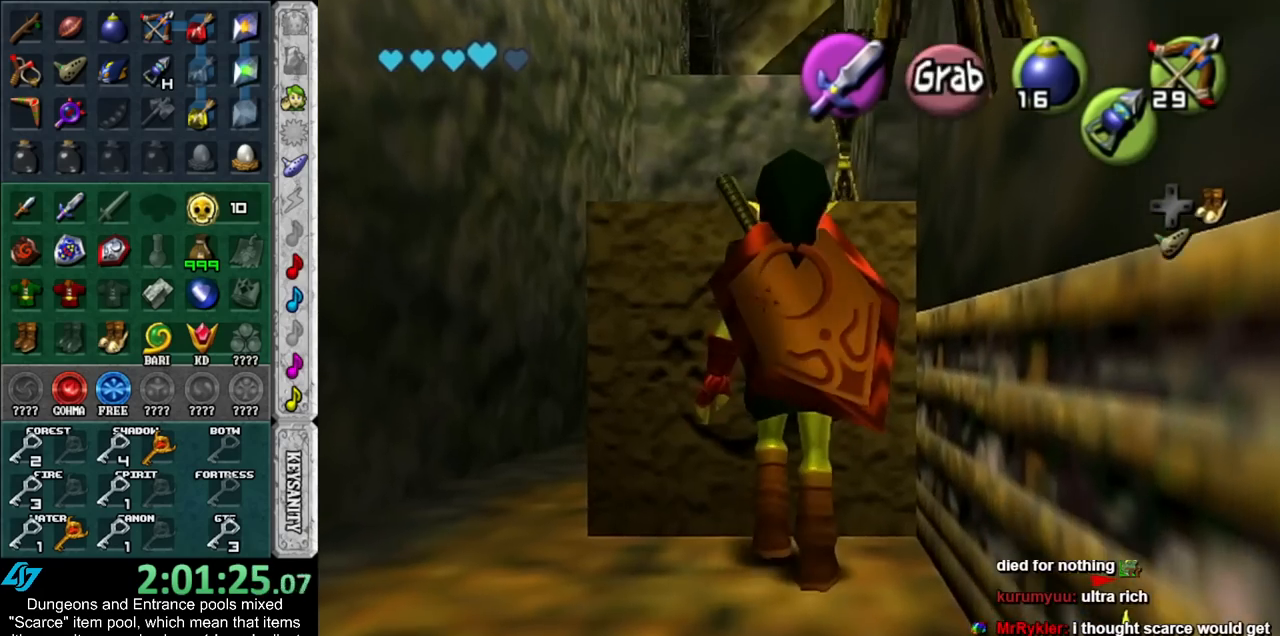
{"buttons": [], "left_stick": "up", "right_stick": "center", "events": [[100, "A", "up"]]}
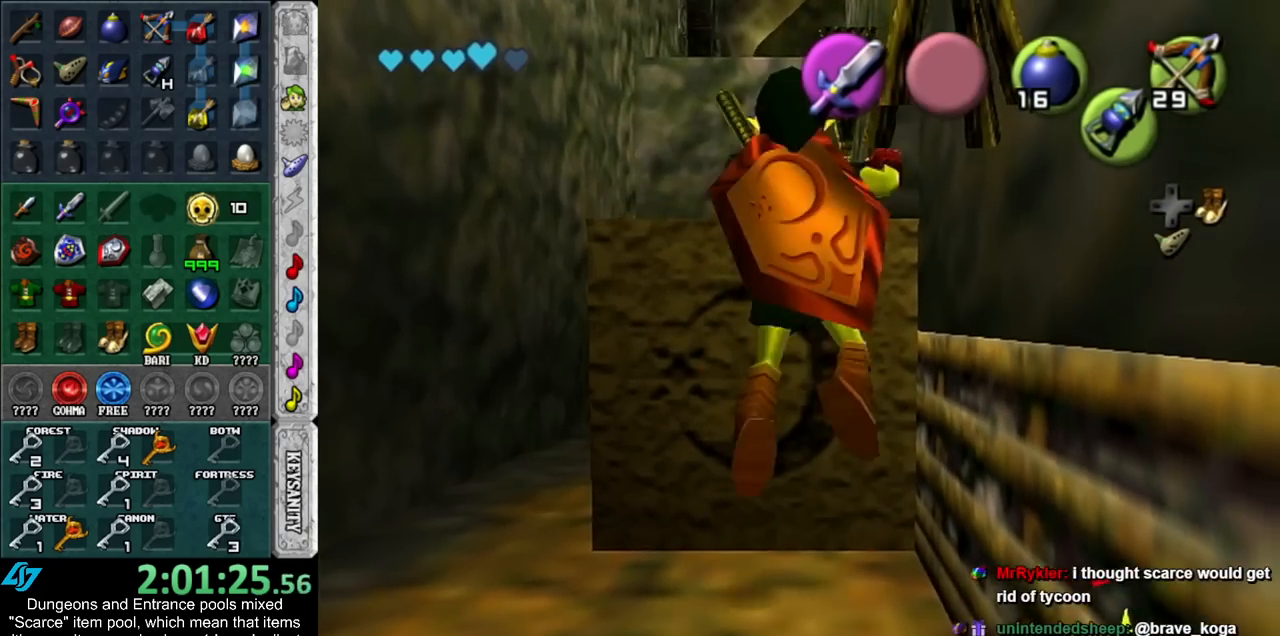
{"buttons": [], "left_stick": "up", "right_stick": "center", "events": []}
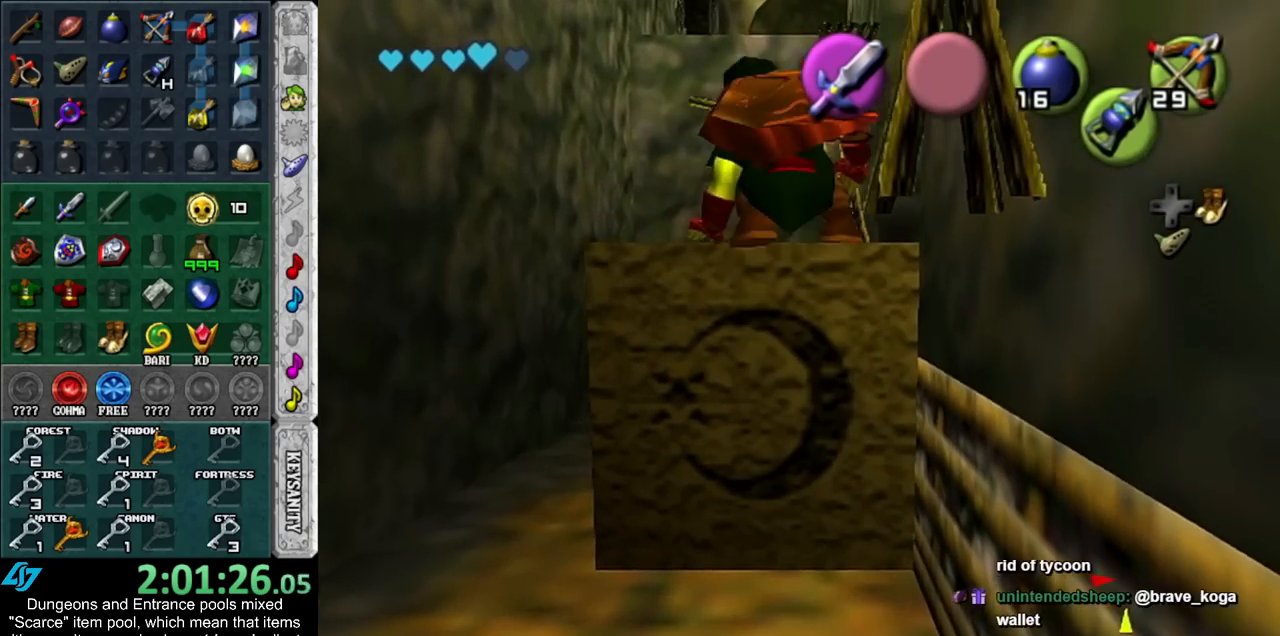
{"buttons": ["R1"], "left_stick": "down", "right_stick": "center", "events": [[300, "B", "down"], [350, "left_stick", "center"], [383, "R1", "down"], [450, "B", "up"], [483, "left_stick", "down"]]}
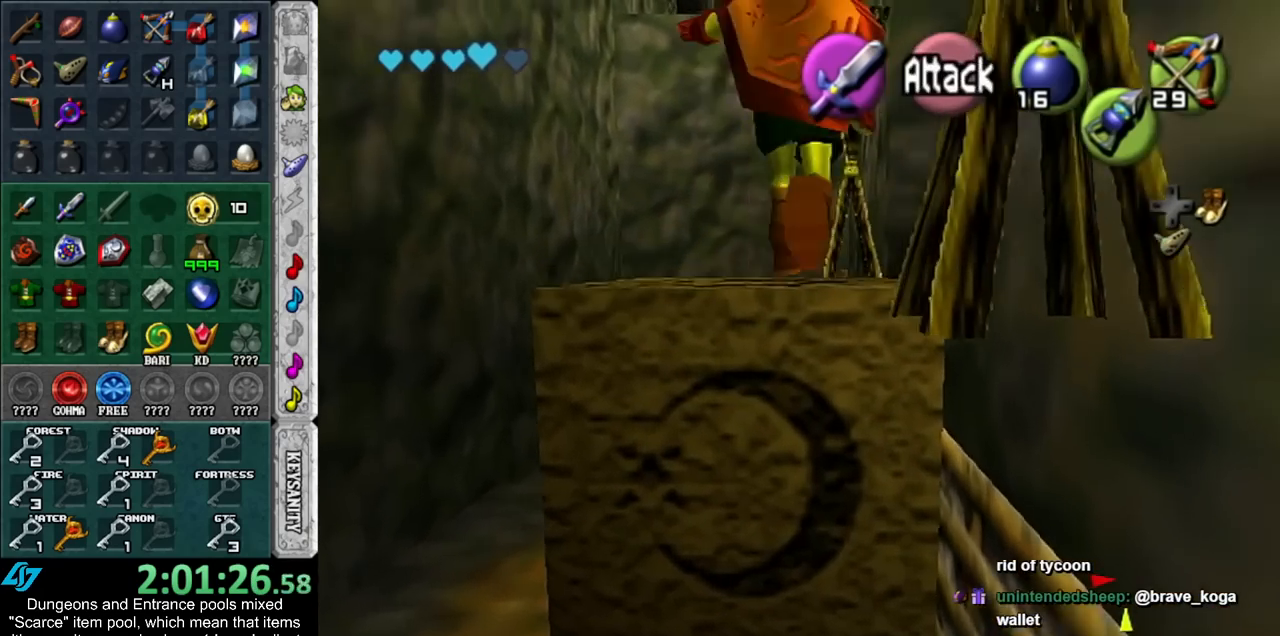
{"buttons": ["B", "R1"], "left_stick": "down", "right_stick": "center", "events": [[100, "B", "down"], [233, "B", "up"], [367, "B", "down"]]}
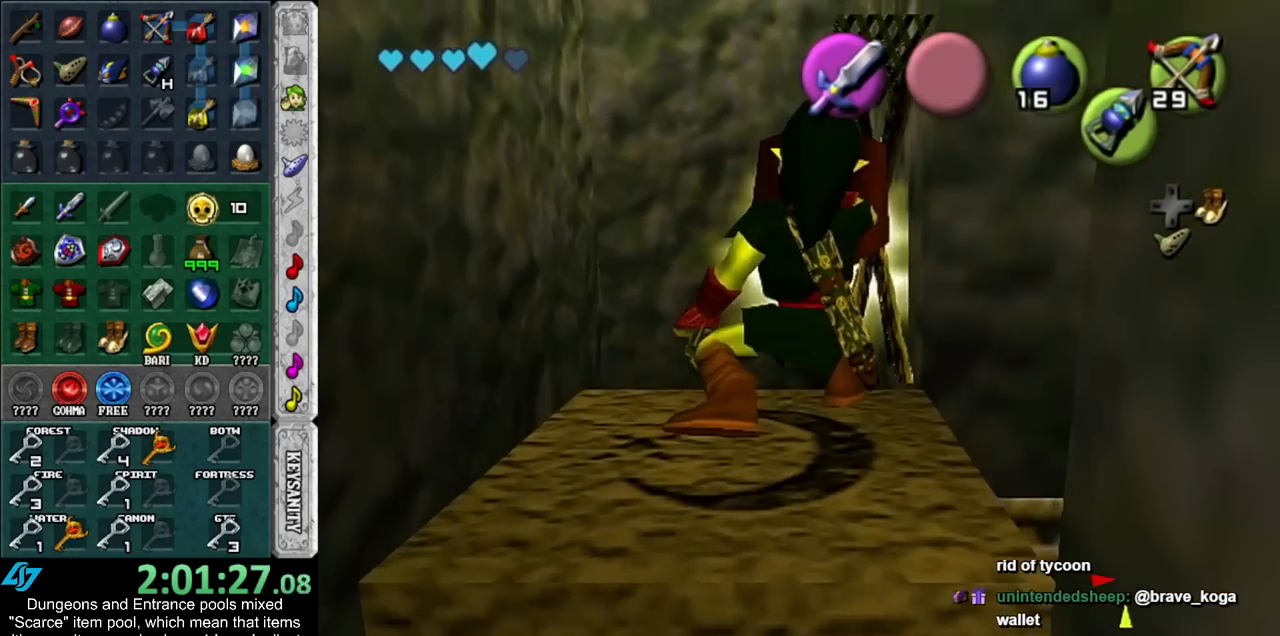
{"buttons": ["R1"], "left_stick": "down", "right_stick": "center", "events": [[17, "B", "up"], [100, "B", "down"], [300, "B", "up"]]}
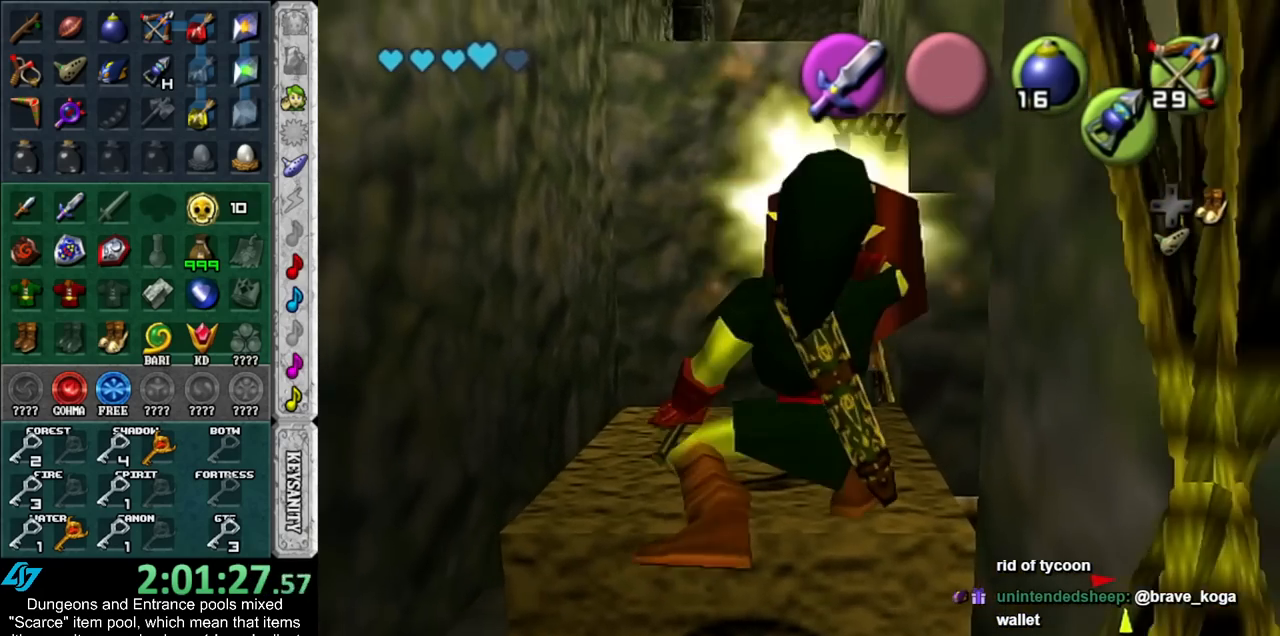
{"buttons": ["B", "R1"], "left_stick": "down-right", "right_stick": "center", "events": [[50, "B", "down"], [233, "B", "up"], [233, "left_stick", "down-right"], [333, "B", "down"]]}
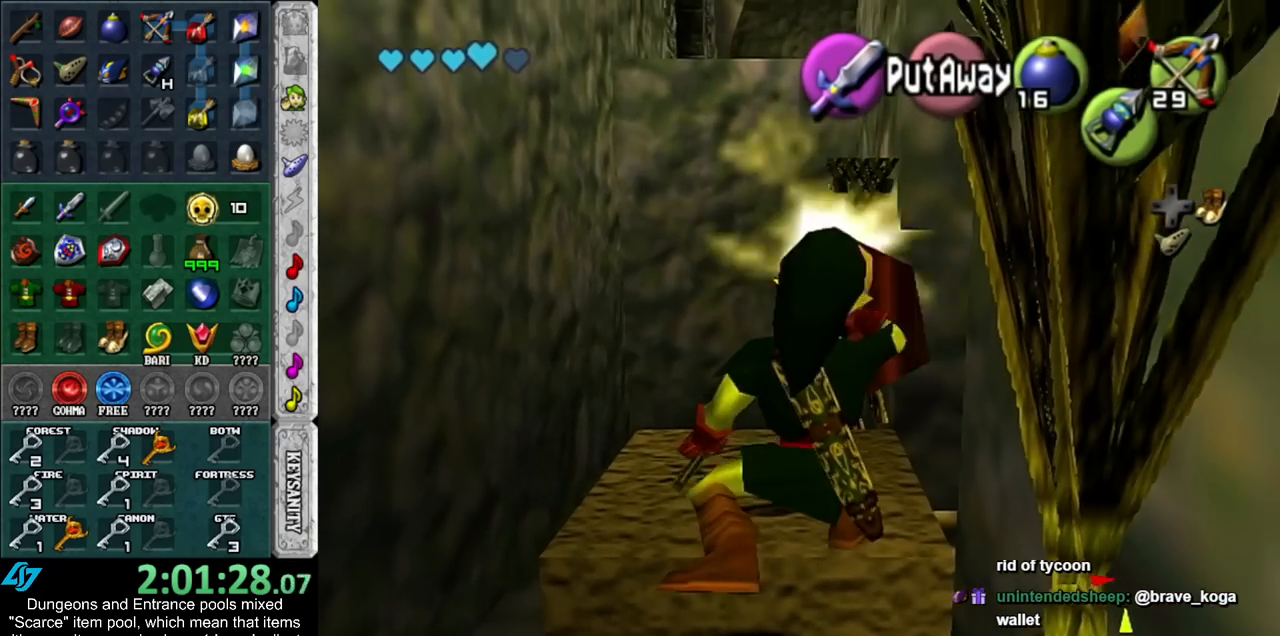
{"buttons": ["R1"], "left_stick": "down-right", "right_stick": "center", "events": [[17, "B", "up"], [133, "B", "down"], [300, "B", "up"]]}
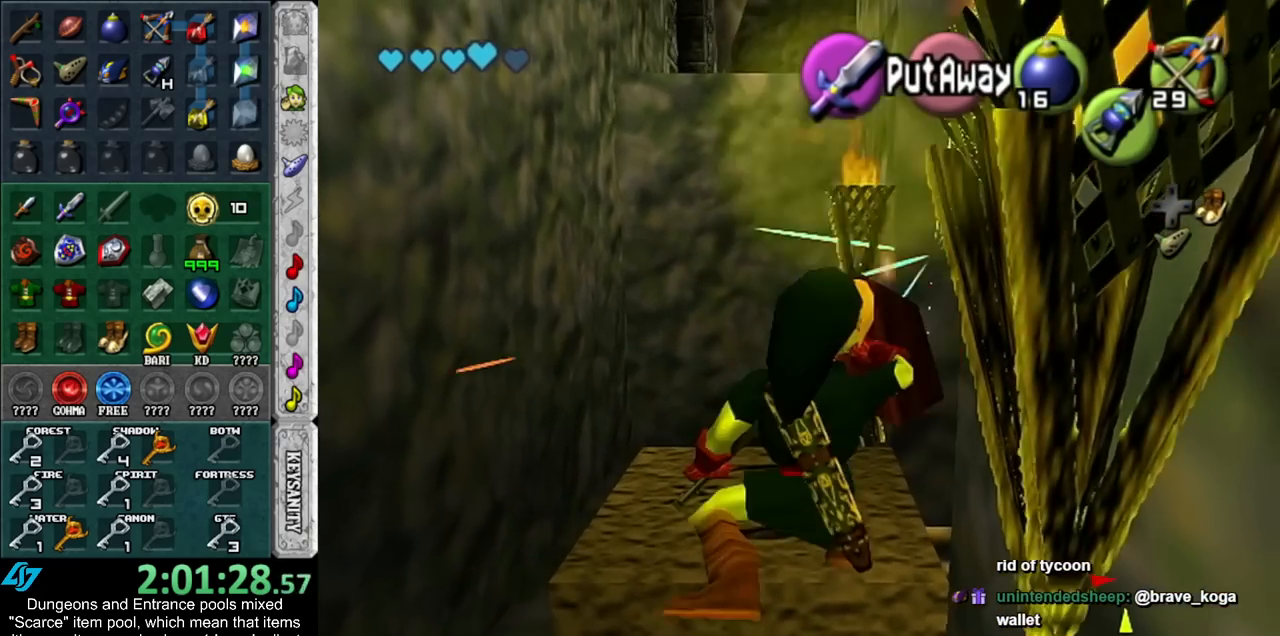
{"buttons": [], "left_stick": "up", "right_stick": "center", "events": [[50, "left_stick", "center"], [200, "R1", "up"], [317, "left_stick", "up"]]}
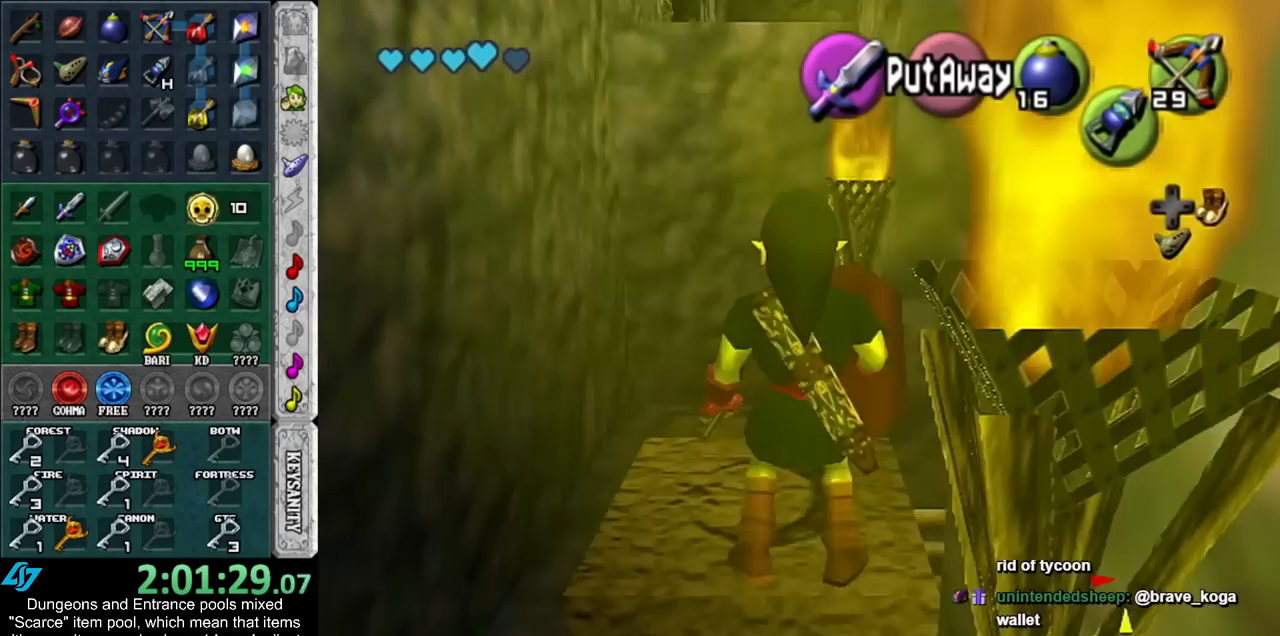
{"buttons": ["X"], "left_stick": "center", "right_stick": "center", "events": [[67, "left_stick", "center"], [233, "left_stick", "down"], [267, "X", "down"], [350, "left_stick", "center"], [383, "X", "up"], [450, "X", "down"]]}
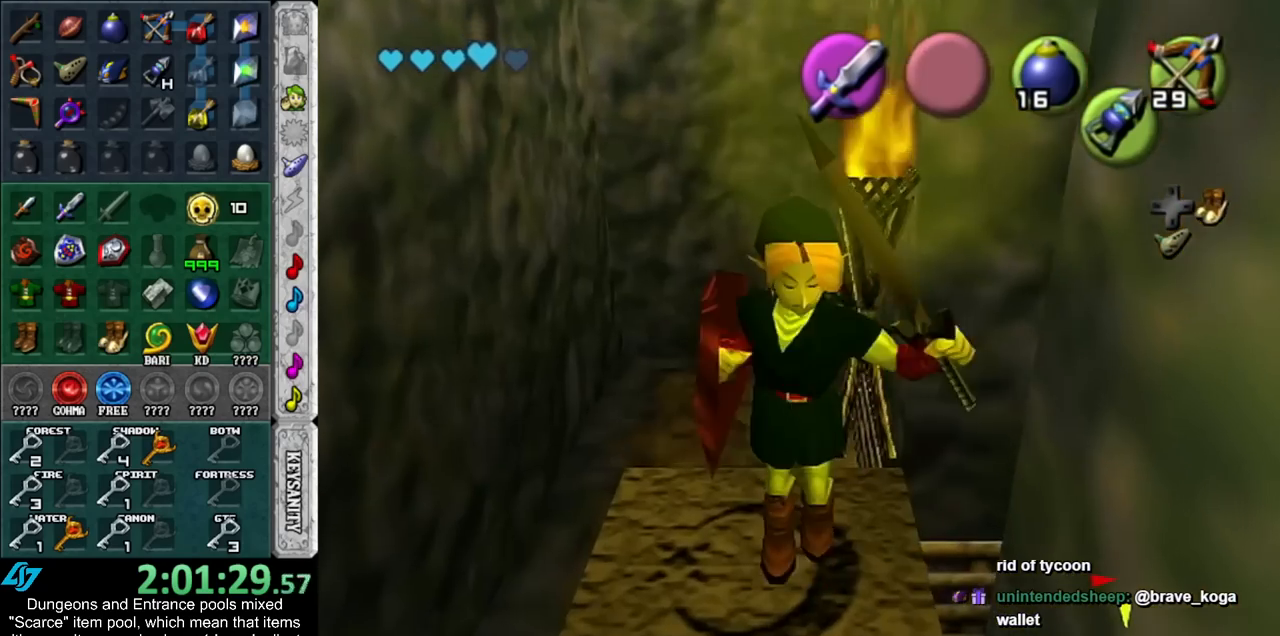
{"buttons": ["X"], "left_stick": "down", "right_stick": "center", "events": [[17, "X", "up"], [333, "X", "down"], [450, "left_stick", "down"]]}